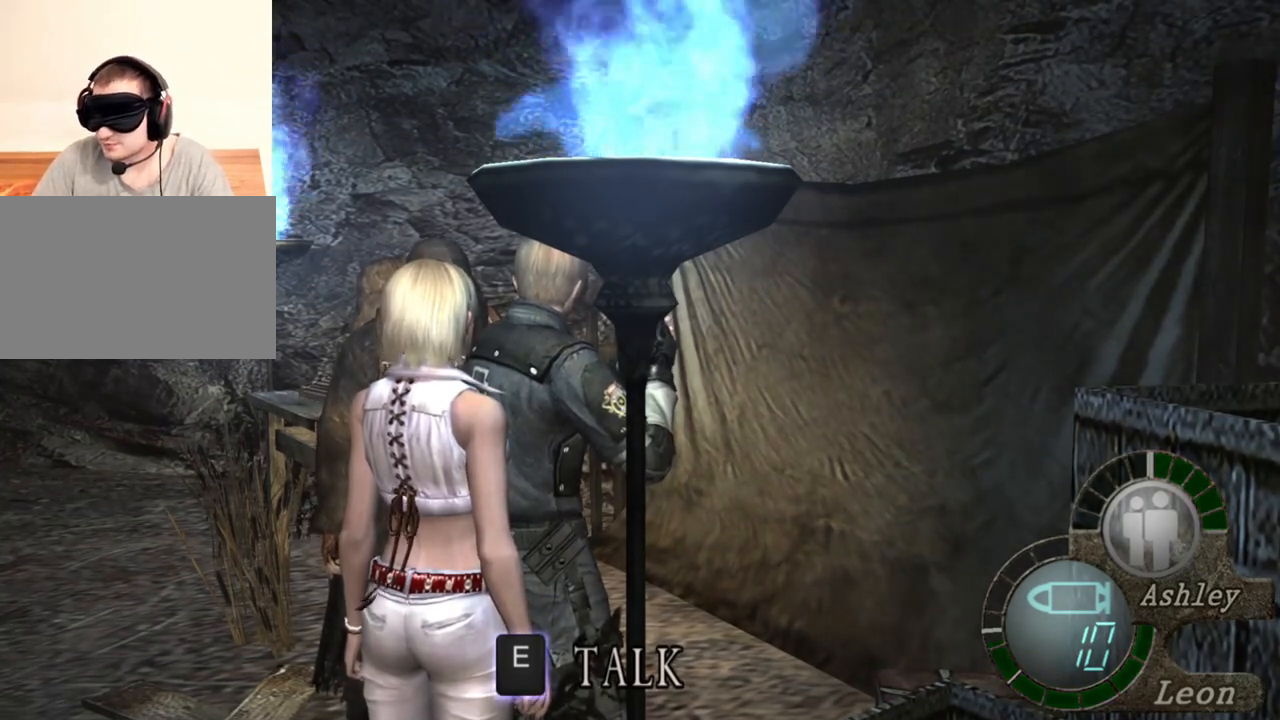
Gameplay with keyboard and mouse; each line is a JSON object with the keys and mouse buttons held at the frame after it. "events" lists presses ("down") and releases ("up") of "1", "2", "3", "4", "5", "a", "alt", "b", "c", "ctrl", "d", "e", "f", "g", "q", "r", "s", "shift", "space", "t", "tab", "tilde", "v", "w", "x", "z", "mouse_left", "mouse_wheel", "mouse_right", "mouse_mb4" and "mouse_mb5" between this image and that frame as [ms after this image, input, new state], when the widget could be followed in between. "mouse_left", "mouse_wheel", "mouse_right", "mouse_mb4", "mouse_mb5" = the "left", "wheel", "right", "mb4", "mb5" buttons of the "mouse" list. No other keys are recorded. "wheel" means that the mouse wheel is clicked or scrolled. Mouse movement is not recorded.
{"keys": ["a"], "mouse": [], "events": [[83, "a", "down"]]}
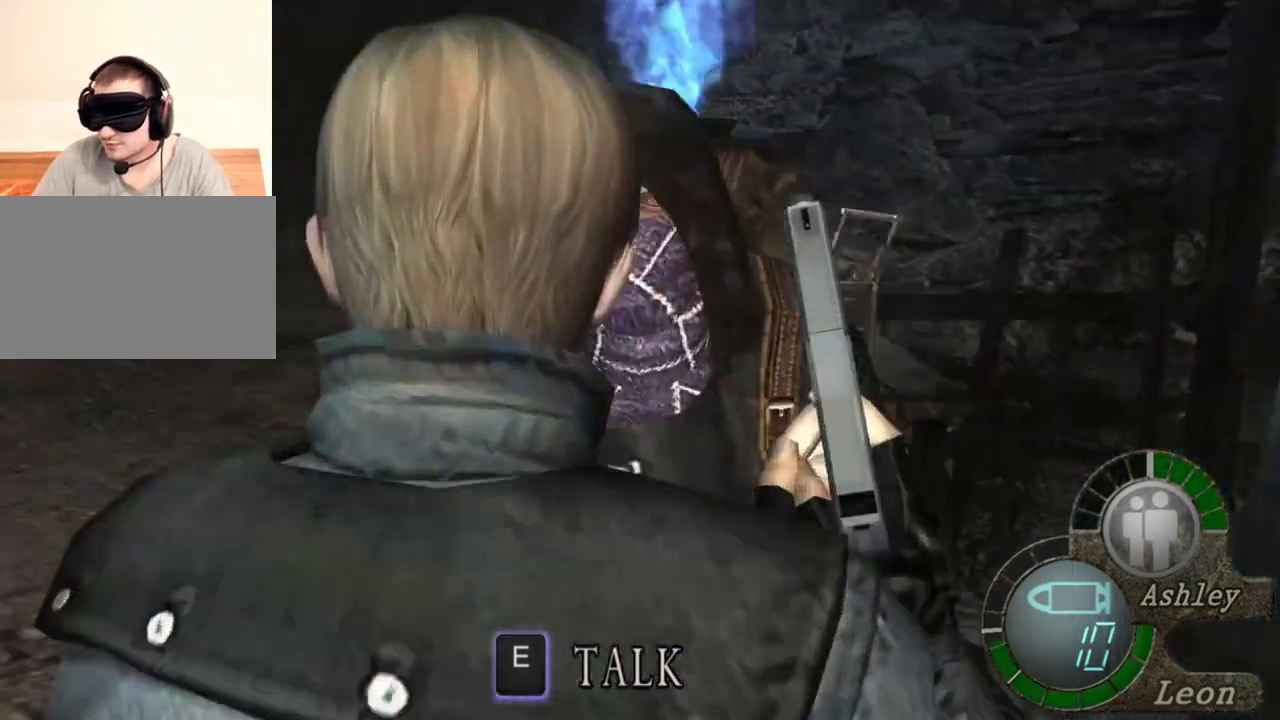
{"keys": ["a"], "mouse": [], "events": [[183, "a", "up"], [283, "a", "down"], [416, "a", "up"], [450, "a", "down"]]}
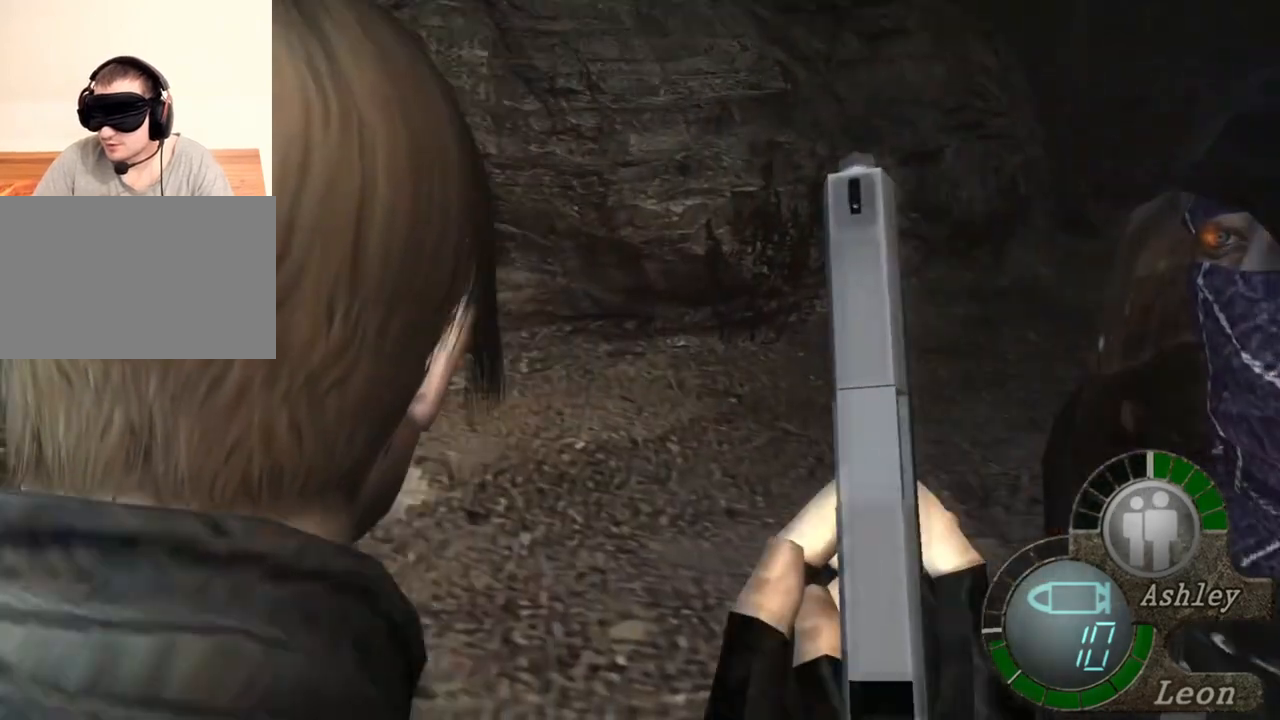
{"keys": [], "mouse": [], "events": [[50, "a", "up"], [150, "a", "down"], [250, "a", "up"]]}
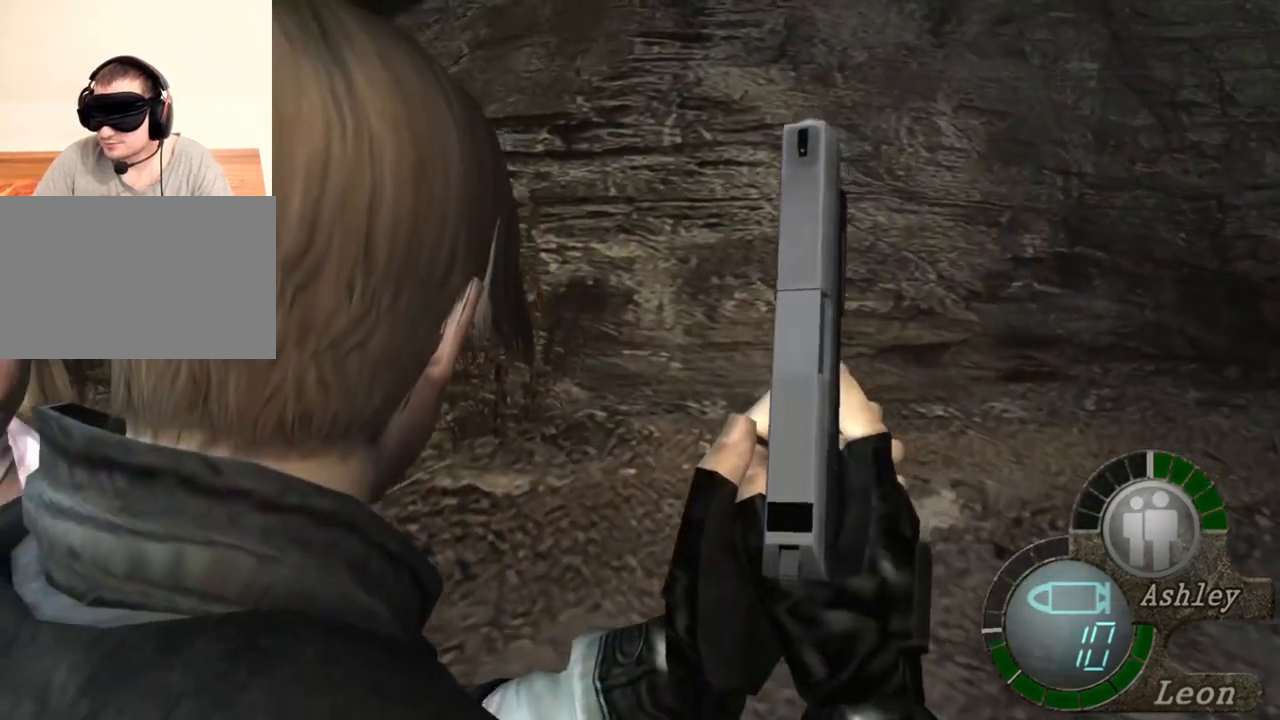
{"keys": [], "mouse": [], "events": []}
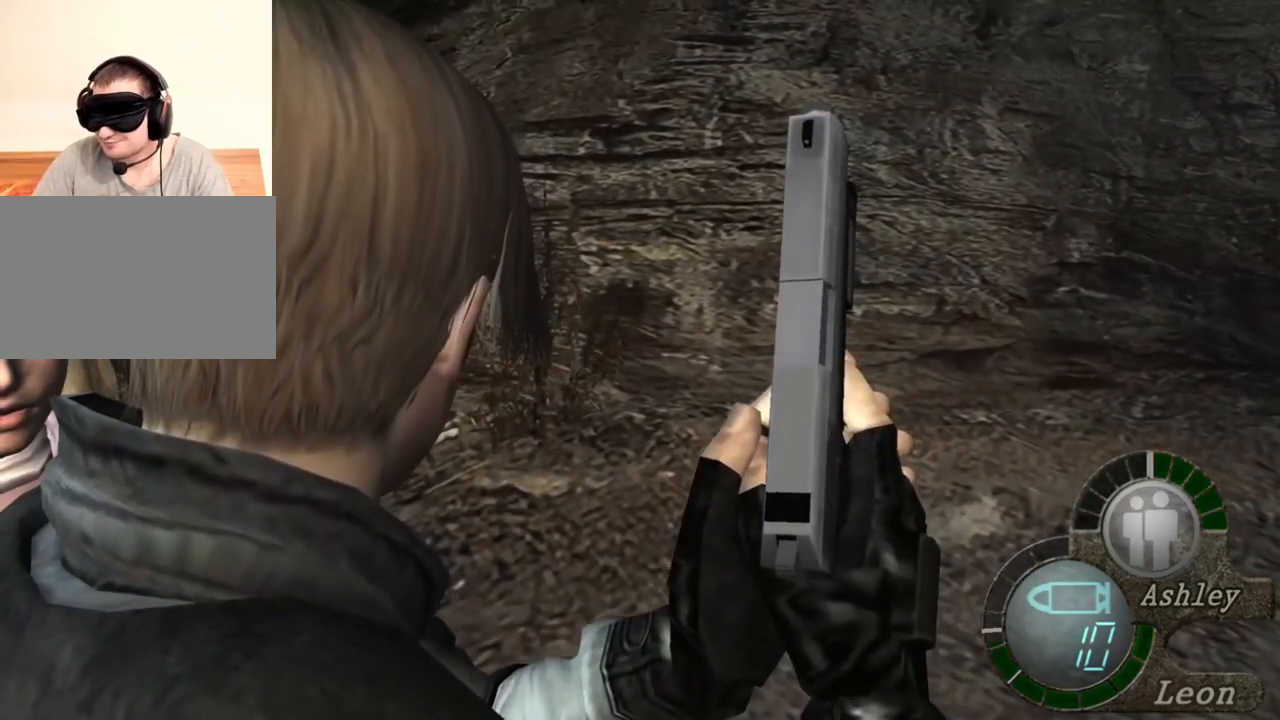
{"keys": [], "mouse": [], "events": []}
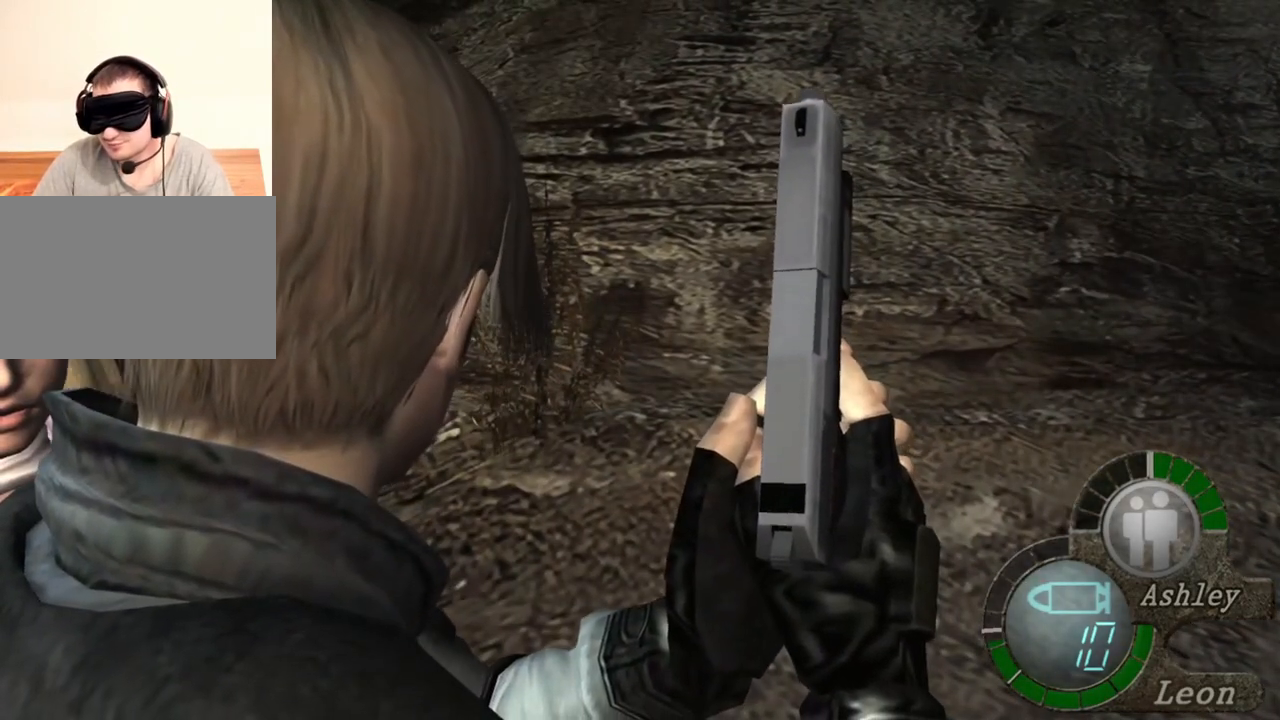
{"keys": [], "mouse": [], "events": []}
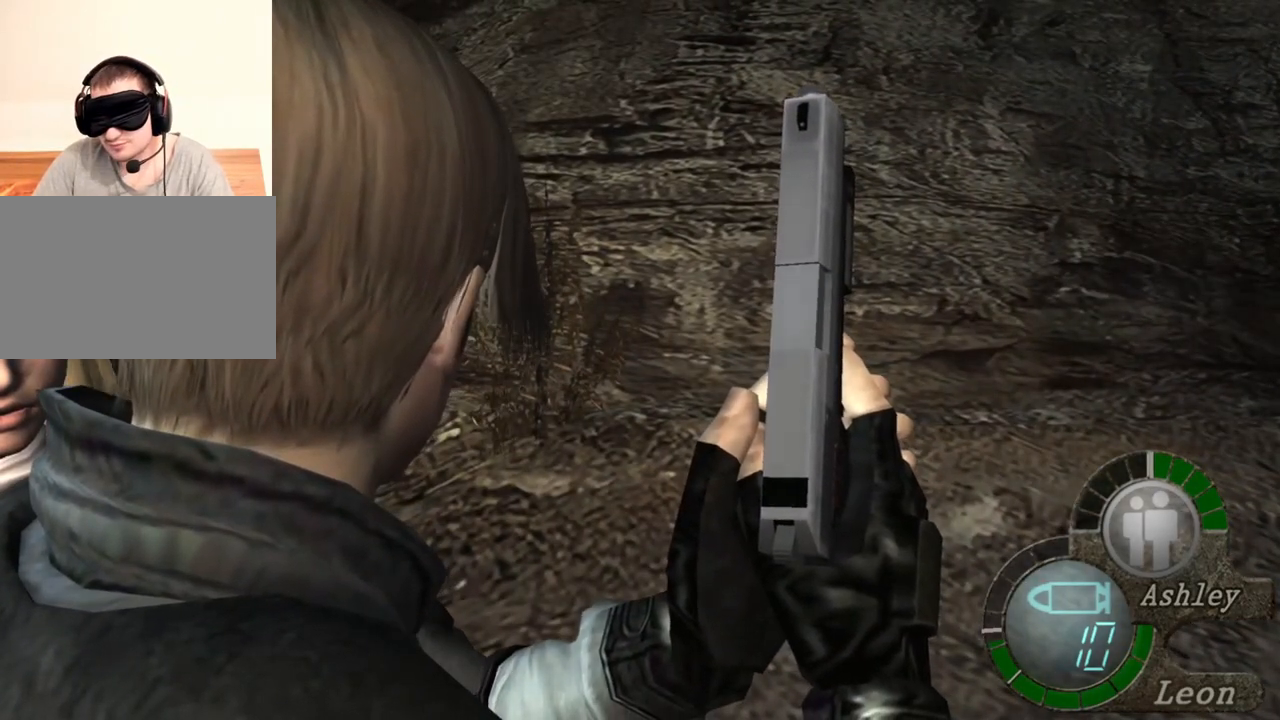
{"keys": ["w"], "mouse": [], "events": [[116, "w", "down"]]}
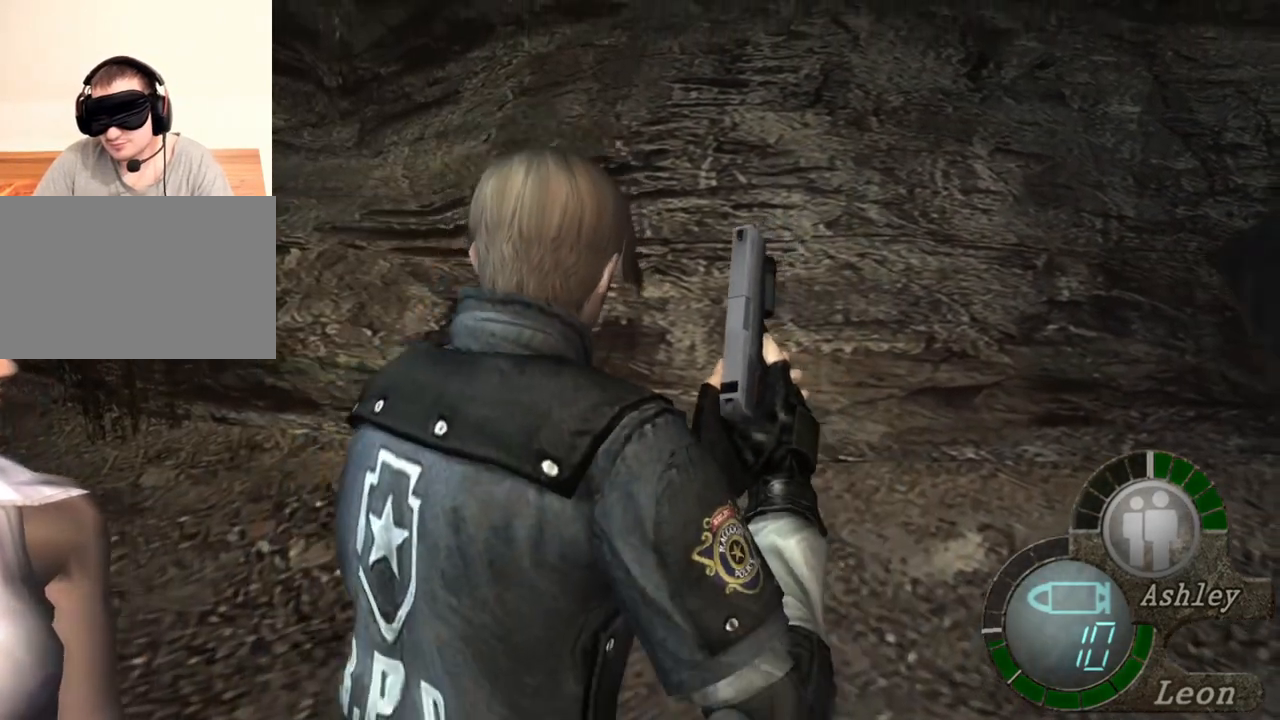
{"keys": ["w"], "mouse": [], "events": []}
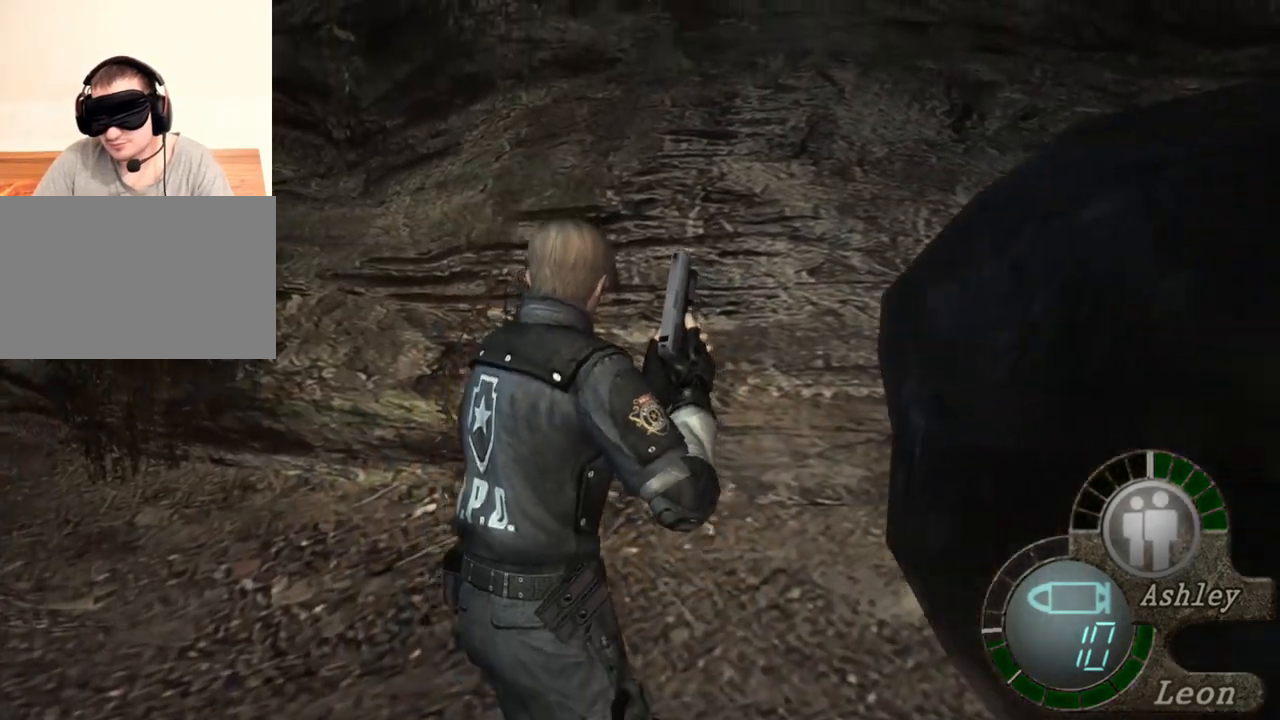
{"keys": [], "mouse": [], "events": [[50, "e", "down"], [150, "e", "up"], [216, "e", "down"], [350, "e", "up"], [383, "w", "up"]]}
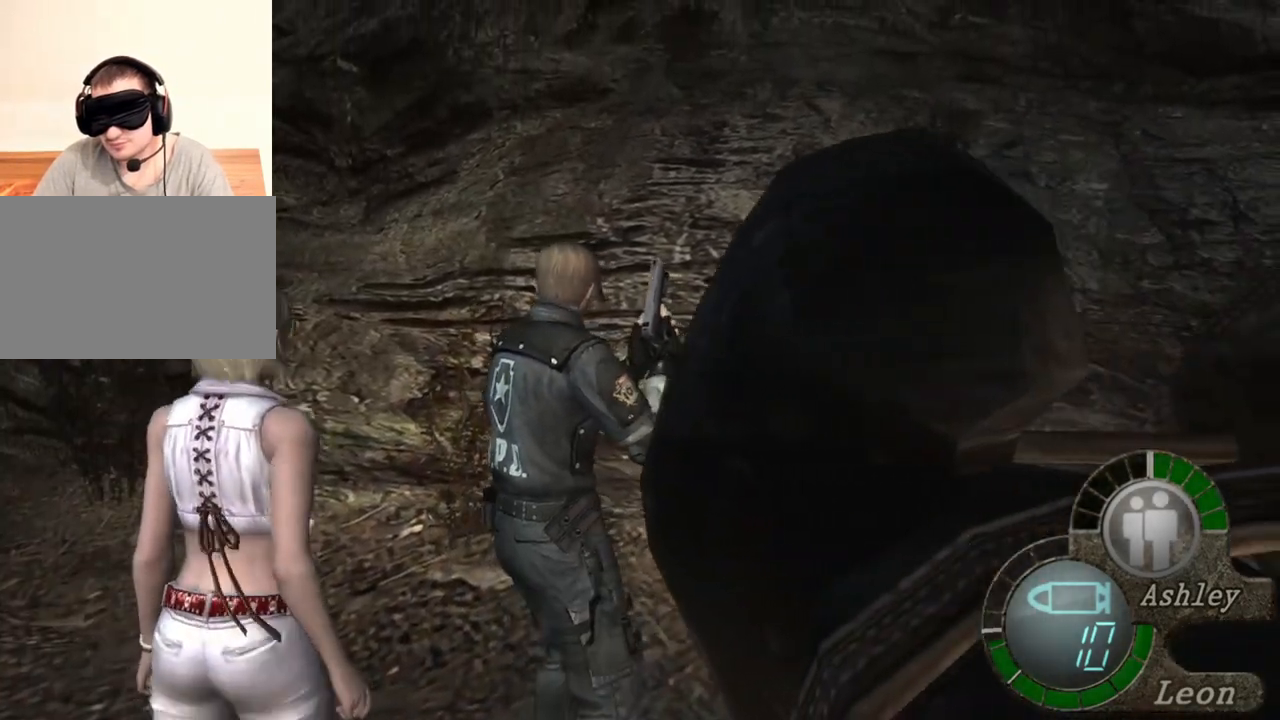
{"keys": [], "mouse": [], "events": []}
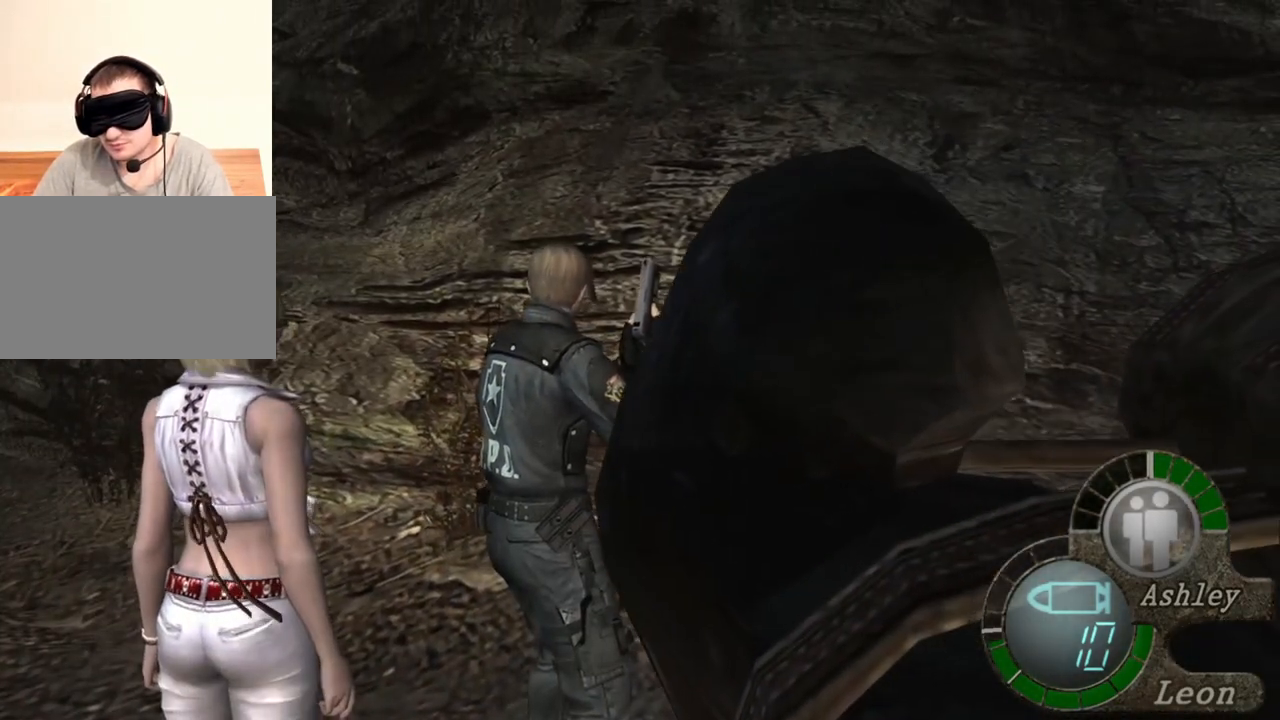
{"keys": ["e", "w"], "mouse": [], "events": [[183, "w", "down"], [283, "e", "down"], [416, "e", "up"], [483, "e", "down"]]}
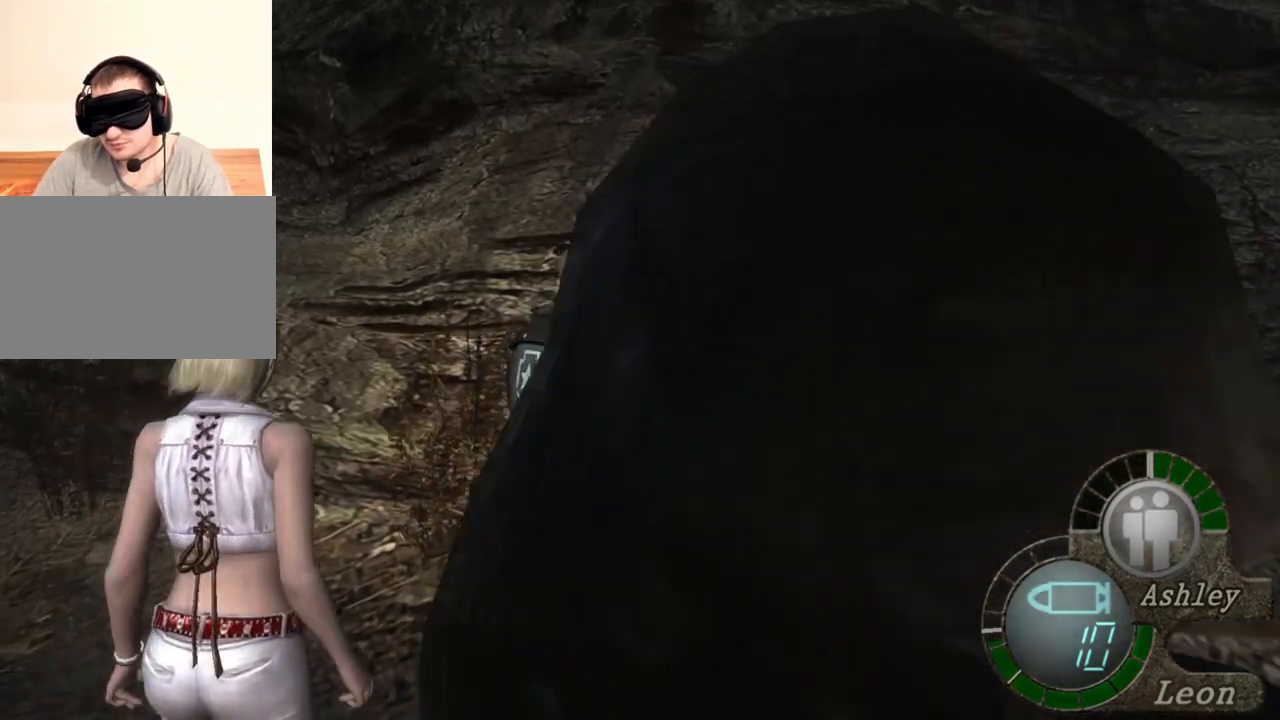
{"keys": ["w"], "mouse": [], "events": [[50, "e", "up"], [250, "e", "down"], [350, "e", "up"], [383, "e", "down"], [483, "e", "up"]]}
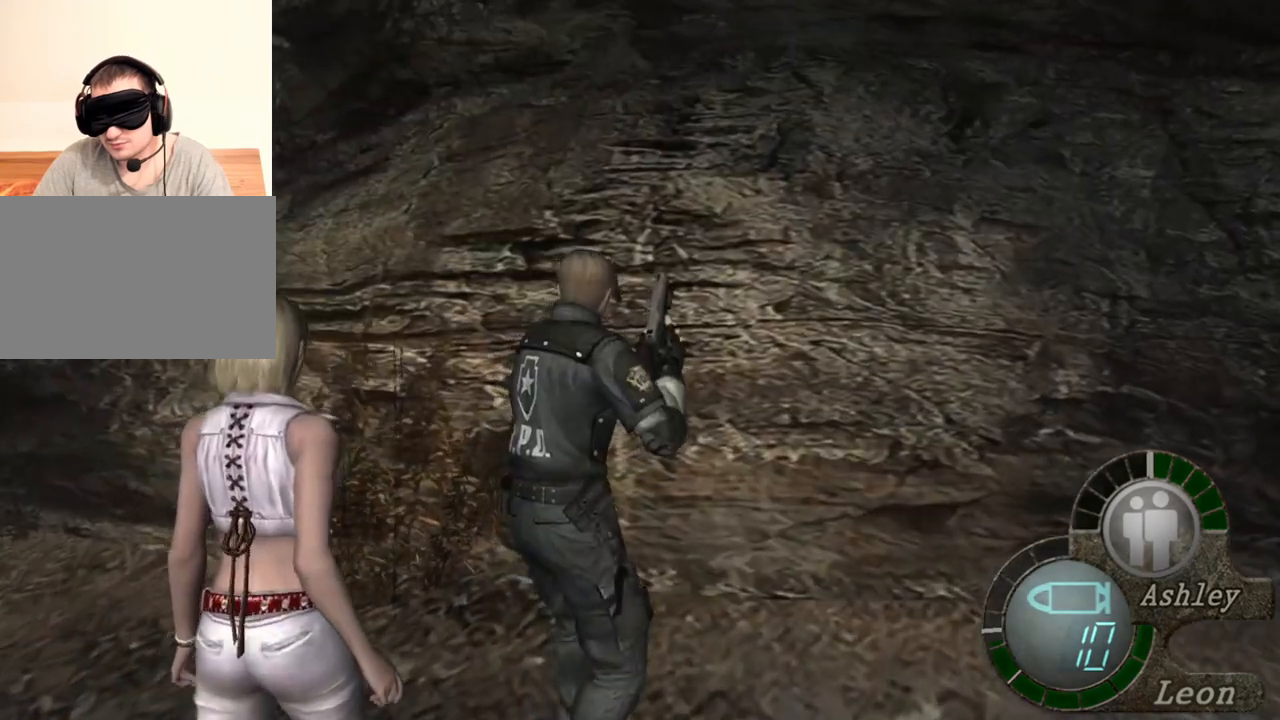
{"keys": [], "mouse": [], "events": [[16, "e", "down"], [116, "e", "up"], [316, "w", "up"]]}
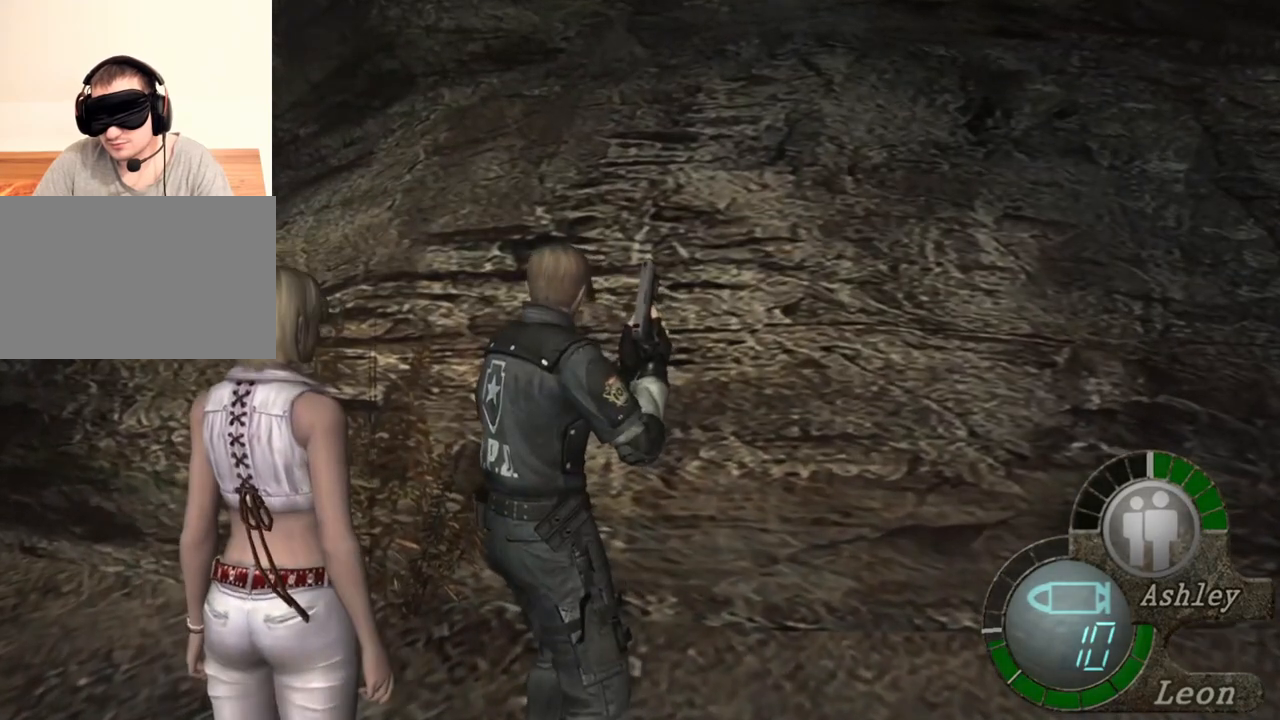
{"keys": ["w"], "mouse": [], "events": [[83, "w", "down"], [216, "e", "down"], [316, "e", "up"], [383, "e", "down"], [450, "e", "up"]]}
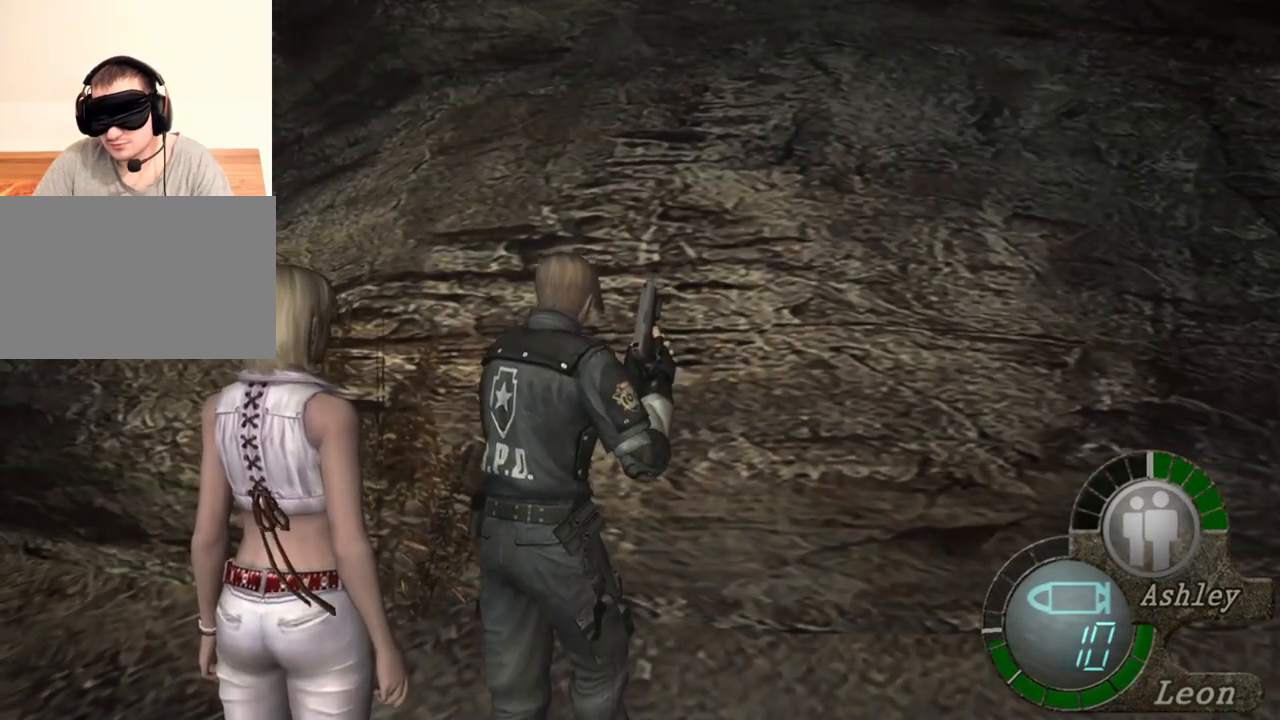
{"keys": ["e", "w"], "mouse": [], "events": [[50, "e", "down"], [150, "e", "up"], [183, "e", "down"], [283, "e", "up"], [350, "e", "down"], [416, "e", "up"], [483, "e", "down"]]}
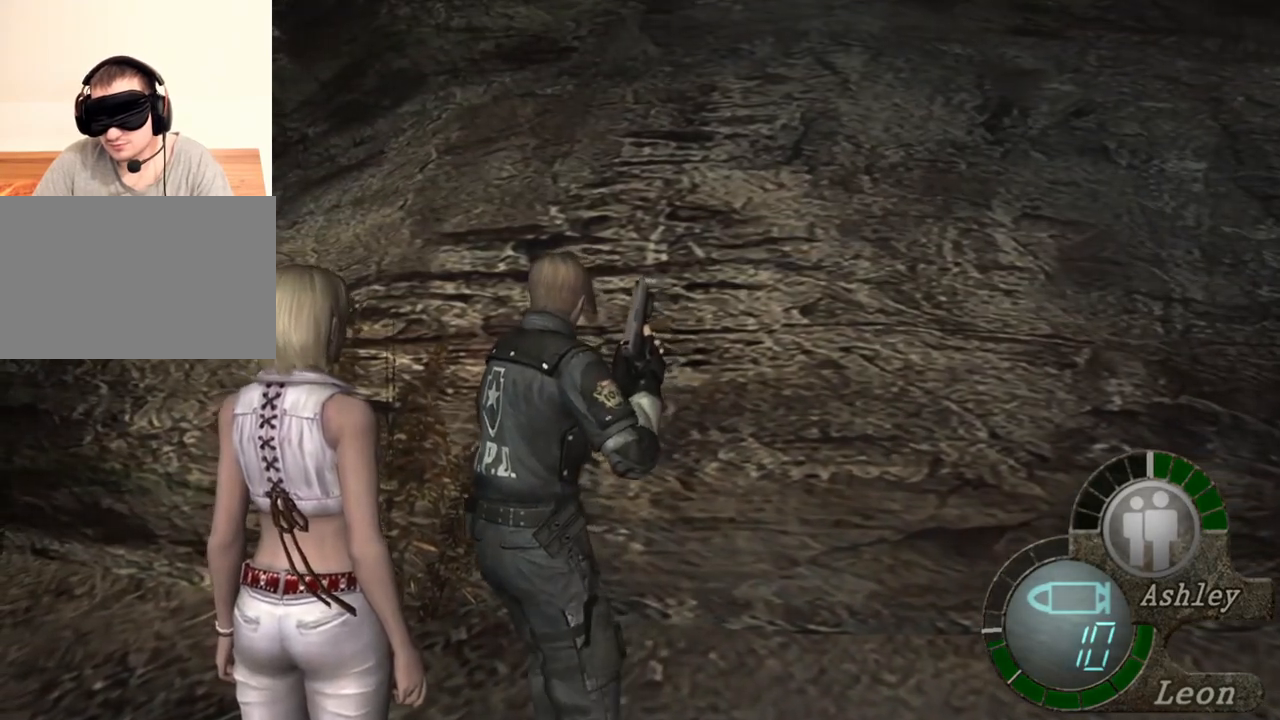
{"keys": [], "mouse": [], "events": [[50, "e", "up"], [216, "w", "up"]]}
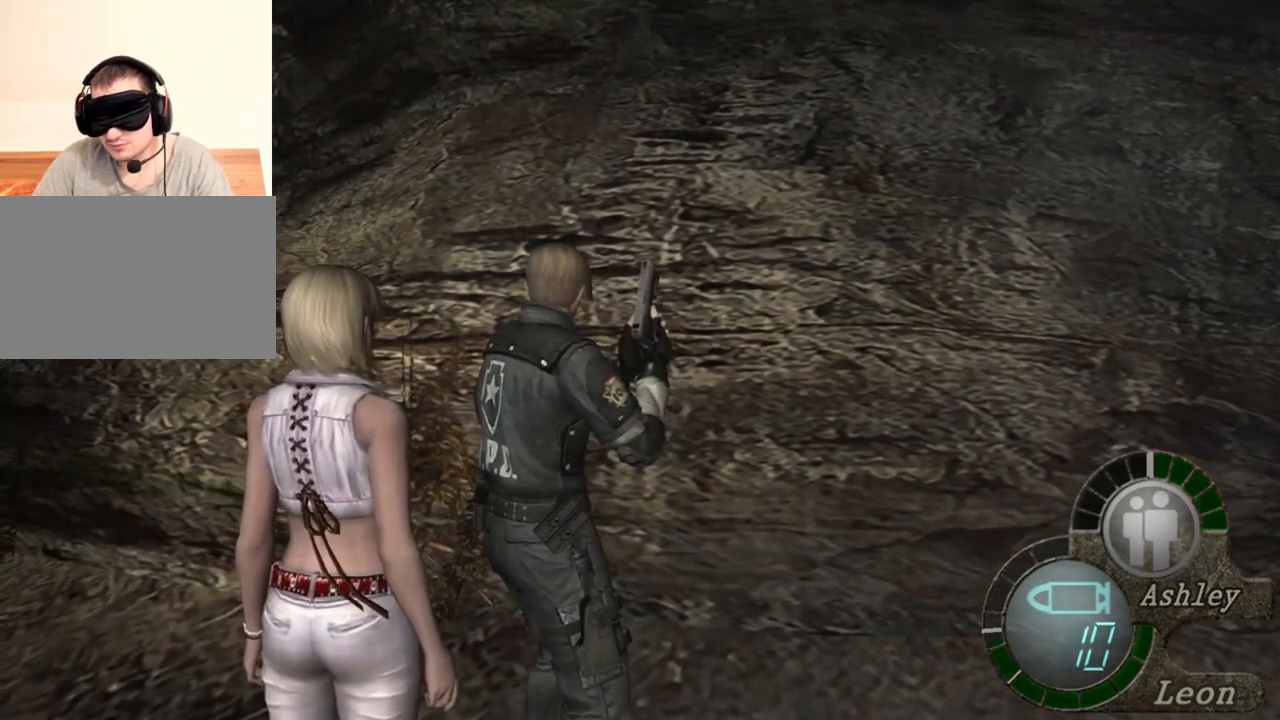
{"keys": [], "mouse": [], "events": []}
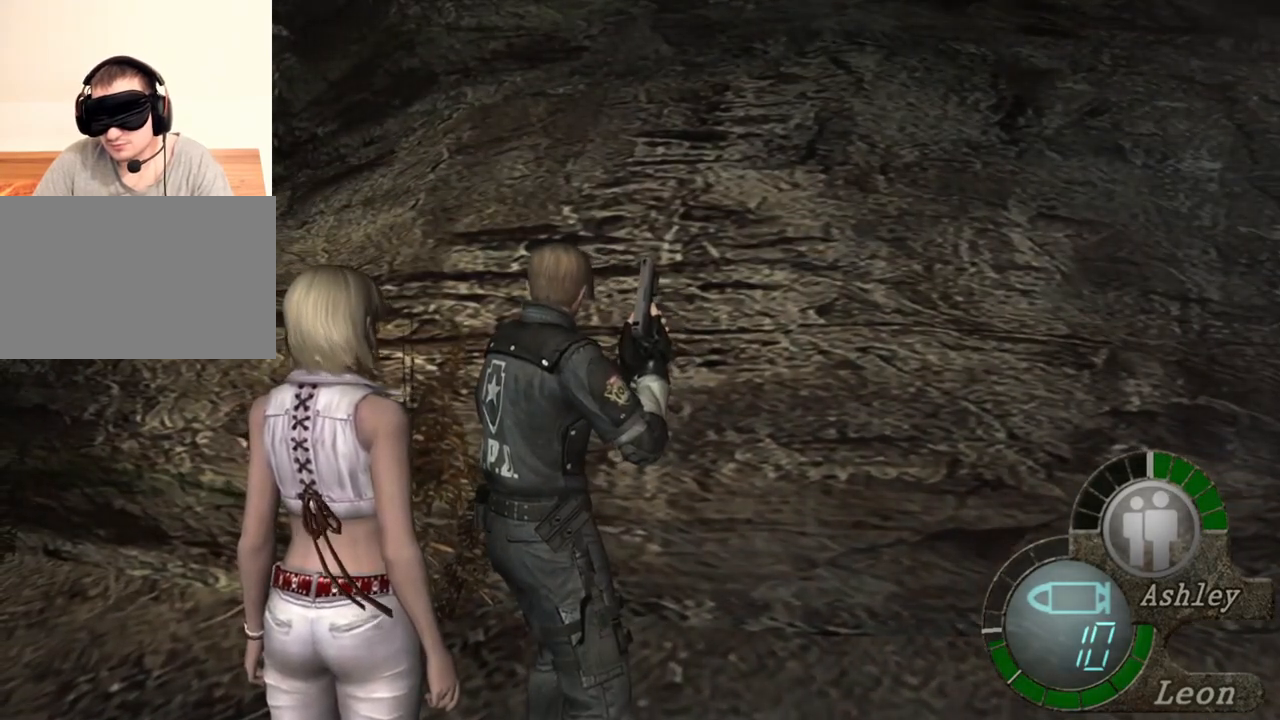
{"keys": [], "mouse": [], "events": []}
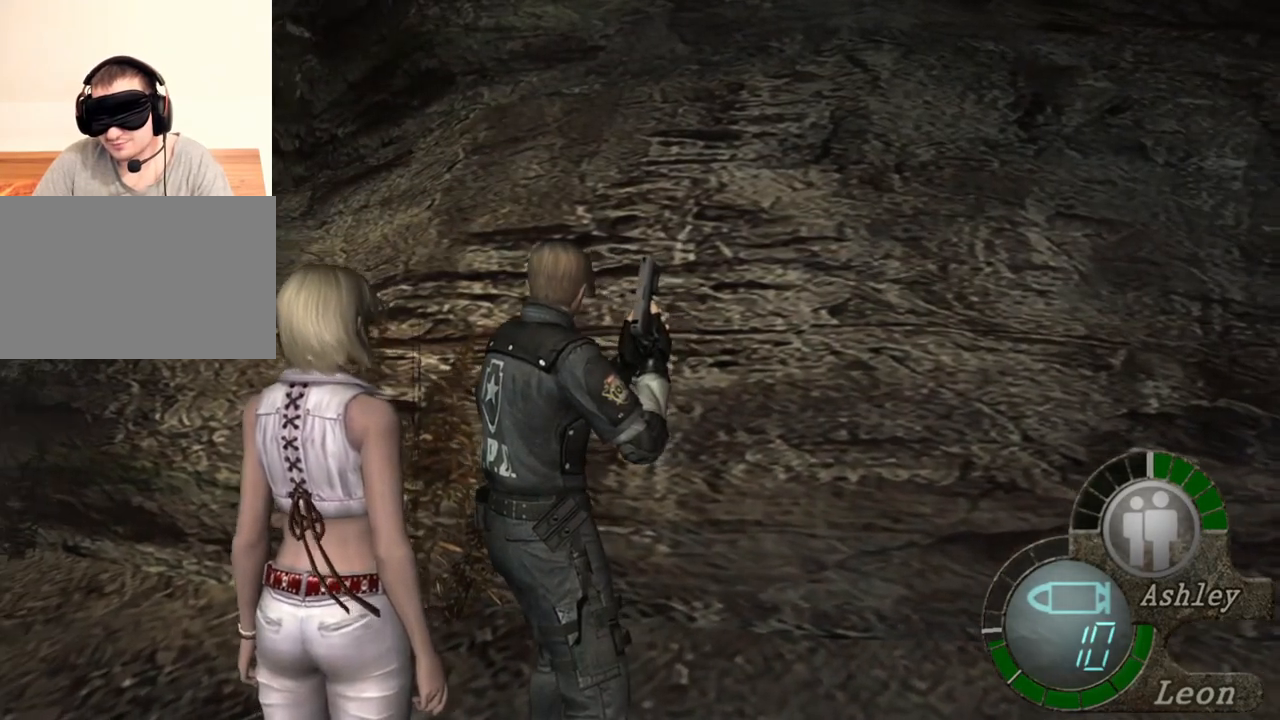
{"keys": [], "mouse": [], "events": []}
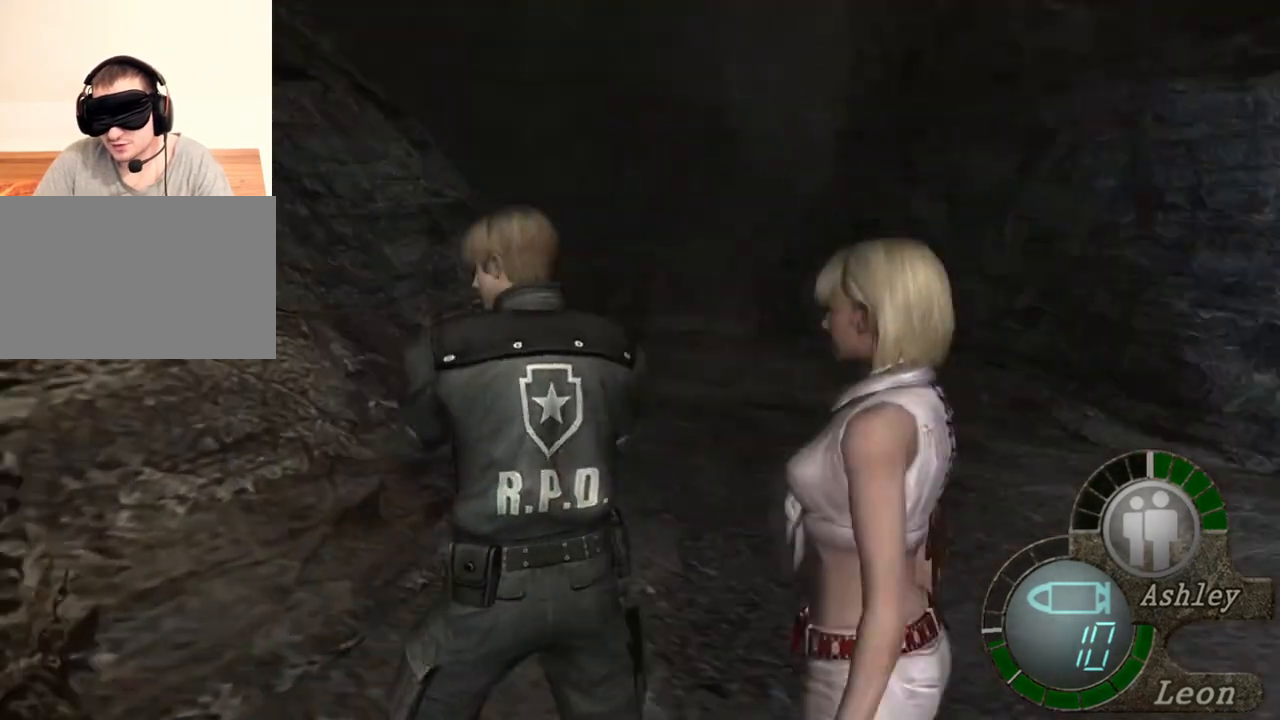
{"keys": ["w"], "mouse": [], "events": [[16, "mouse_right", "down"], [183, "mouse_right", "up"], [450, "w", "down"]]}
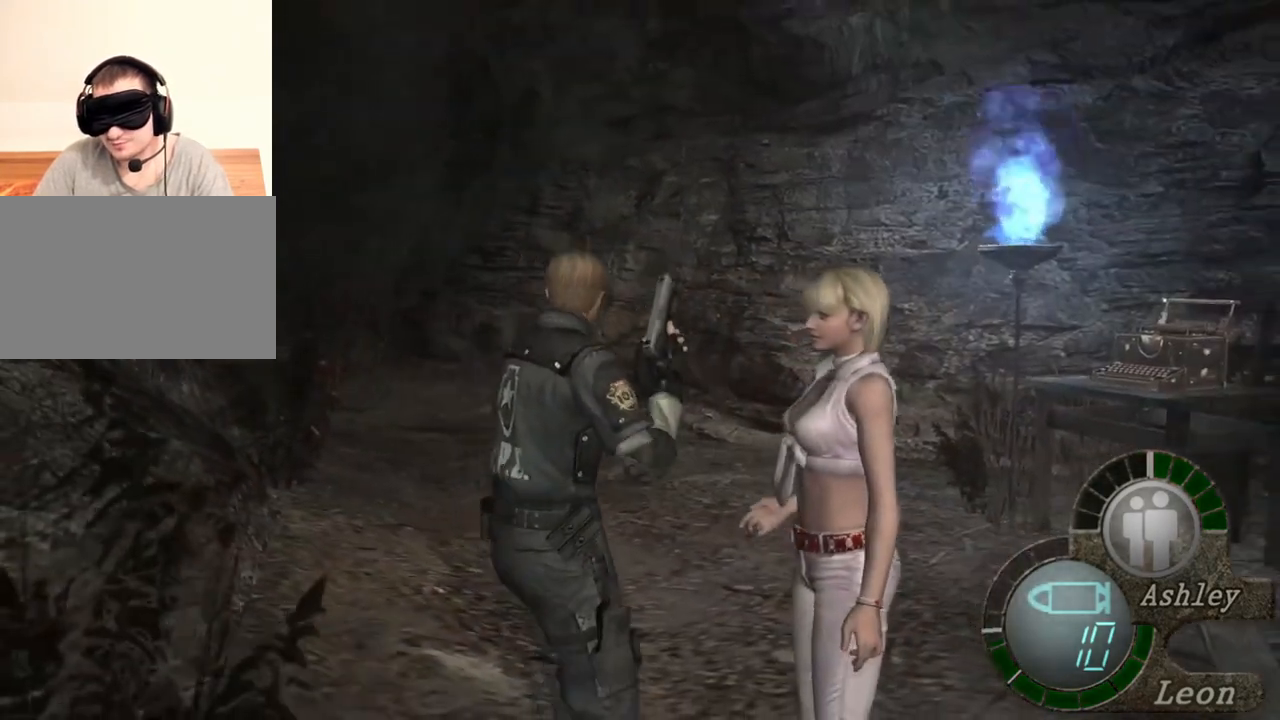
{"keys": ["w"], "mouse": [], "events": [[16, "e", "down"], [316, "e", "up"], [350, "e", "down"], [450, "e", "up"]]}
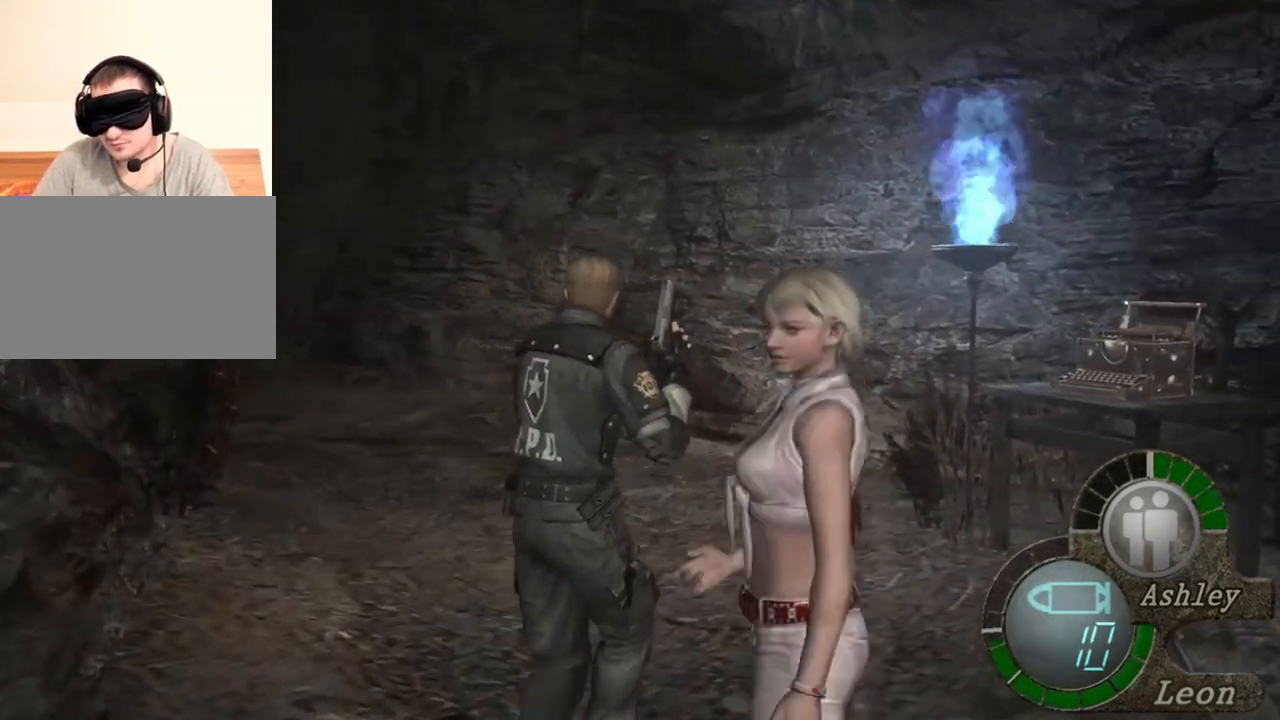
{"keys": ["e", "w"], "mouse": [], "events": [[16, "e", "down"], [83, "e", "up"], [150, "e", "down"], [250, "e", "up"], [316, "e", "down"], [416, "e", "up"], [483, "e", "down"]]}
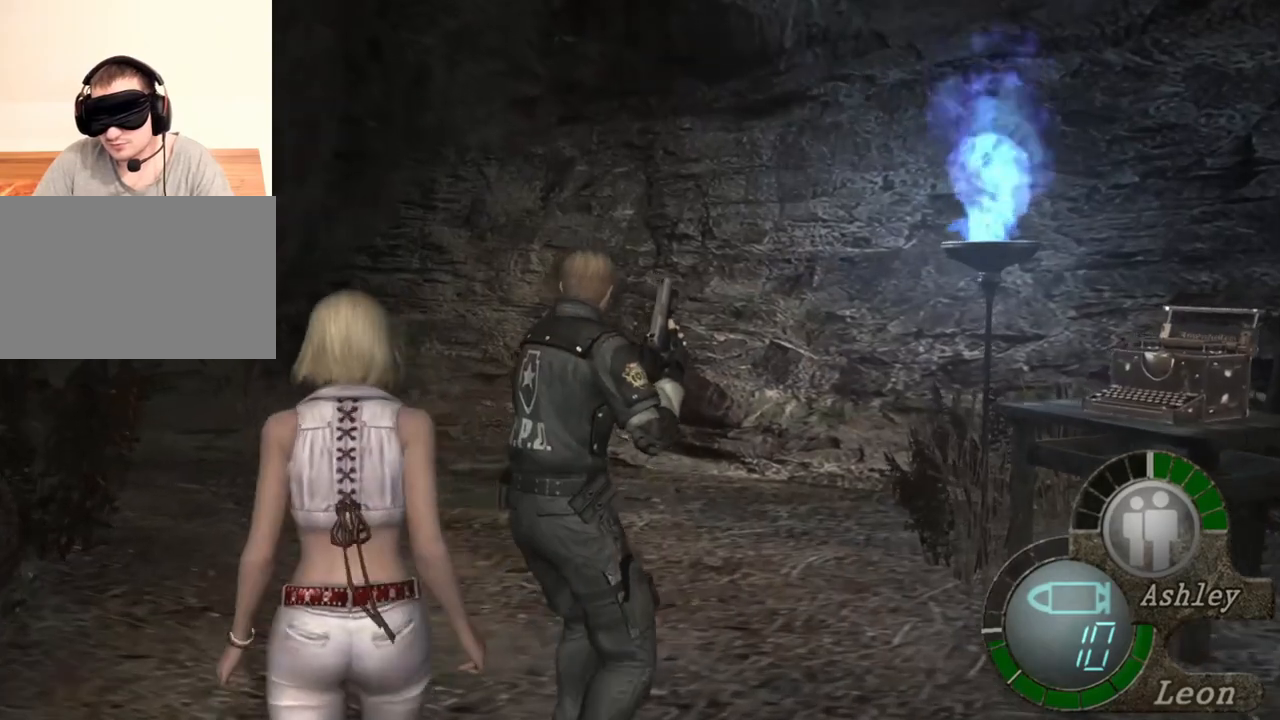
{"keys": ["e", "w"], "mouse": [], "events": [[50, "e", "up"], [116, "e", "down"], [250, "e", "up"], [283, "e", "down"], [383, "e", "up"], [450, "e", "down"]]}